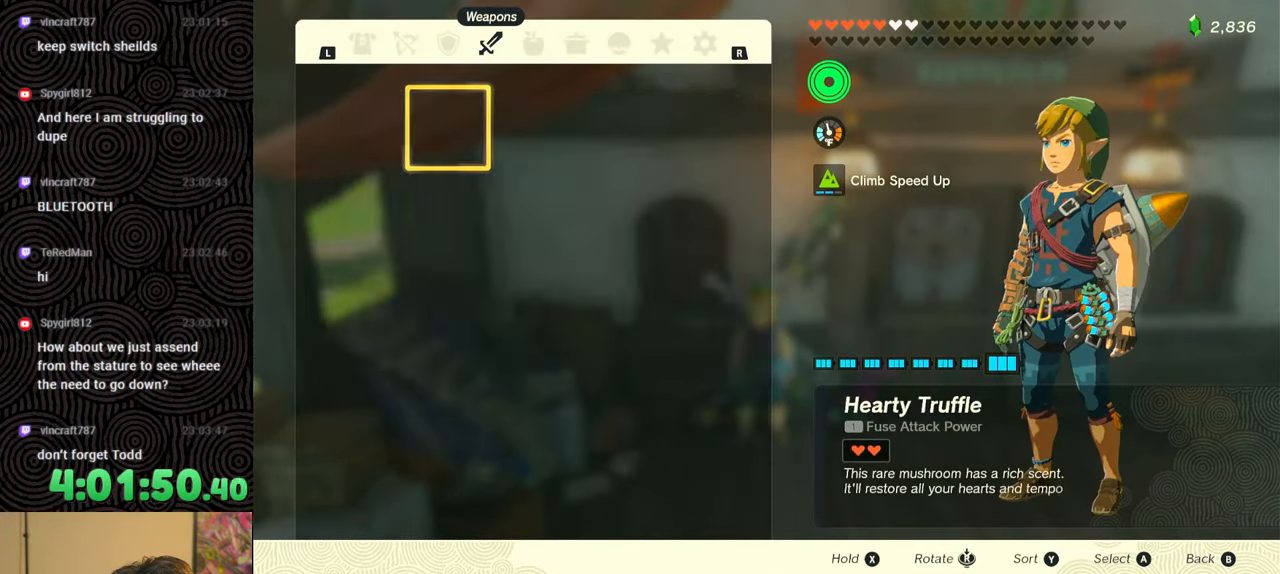
Gameplay with a controller (Nintendo layout); each line is a JSON object with the inputs held at the frame after it. "events" lists button and stick changes between this image and that frame as [ms after this image, input, new state], when the widget could be followed in between. Not read: L3 R3.
{"buttons": [], "left_stick": "center", "right_stick": "center", "events": [[17, "L1", "down"], [117, "L1", "up"], [400, "L1", "down"], [500, "L1", "up"]]}
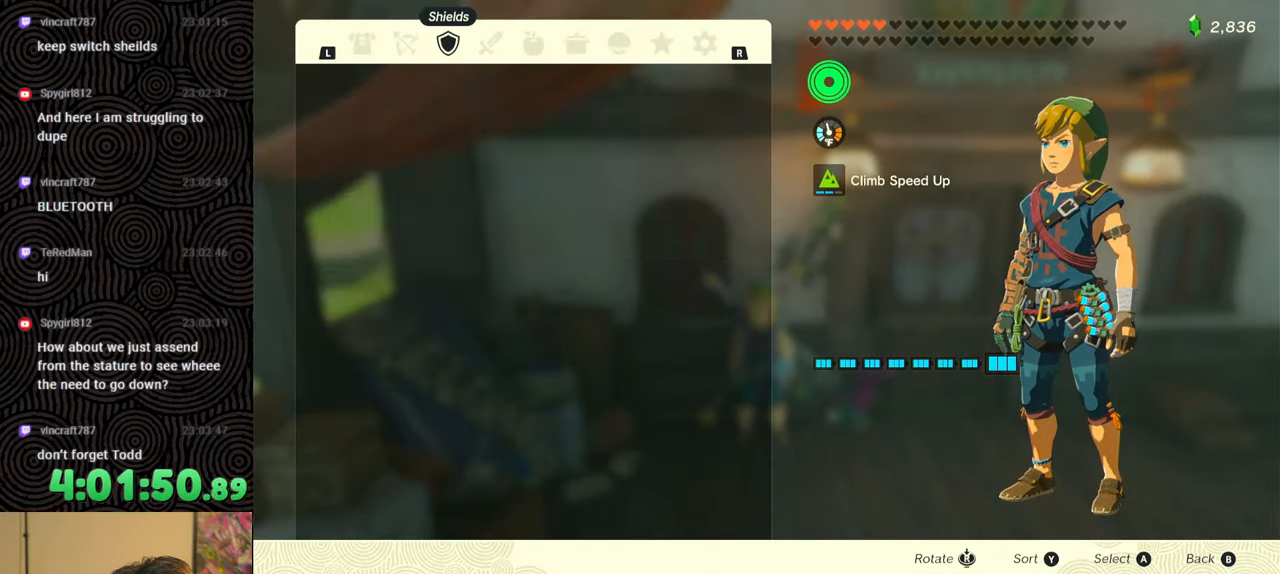
{"buttons": [], "left_stick": "center", "right_stick": "center", "events": [[350, "DPAD_LEFT", "down"], [450, "DPAD_LEFT", "up"]]}
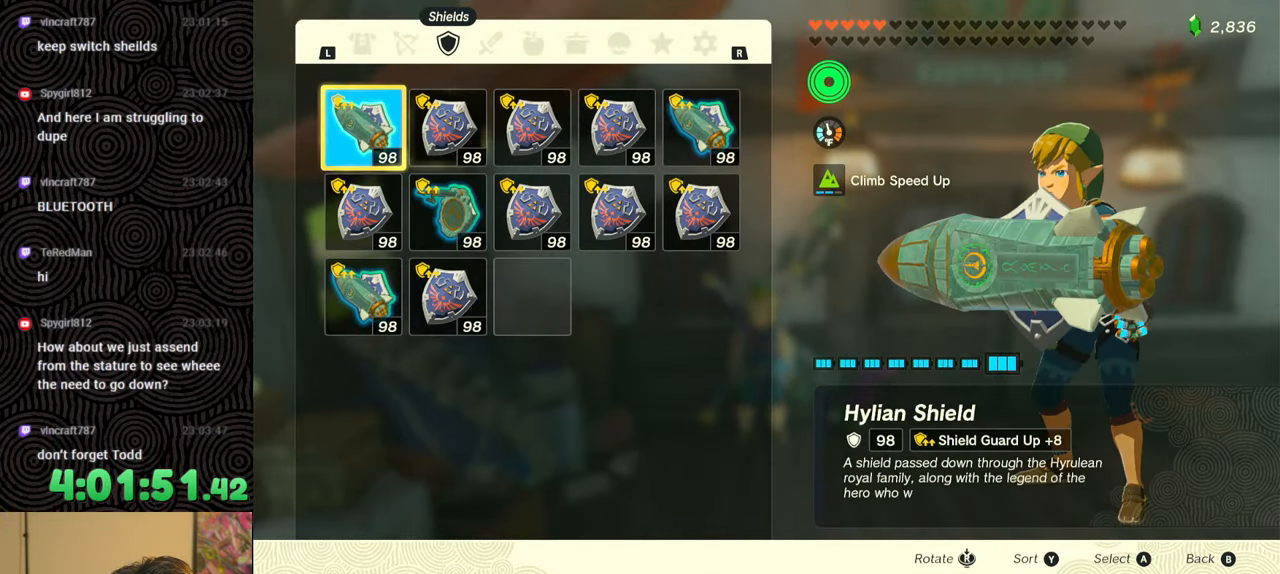
{"buttons": ["B"], "left_stick": "center", "right_stick": "center", "events": [[33, "A", "down"], [150, "A", "up"], [167, "DPAD_DOWN", "down"], [250, "DPAD_DOWN", "up"], [283, "A", "down"], [367, "A", "up"], [450, "B", "down"]]}
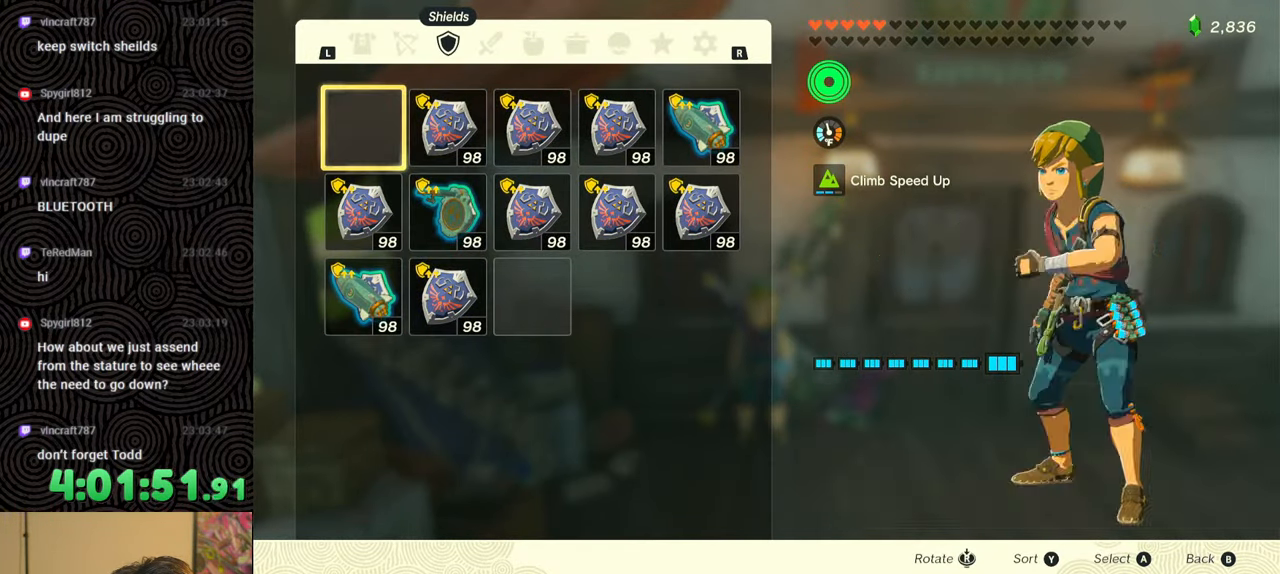
{"buttons": ["L1"], "left_stick": "center", "right_stick": "center", "events": [[50, "B", "up"], [200, "L1", "down"]]}
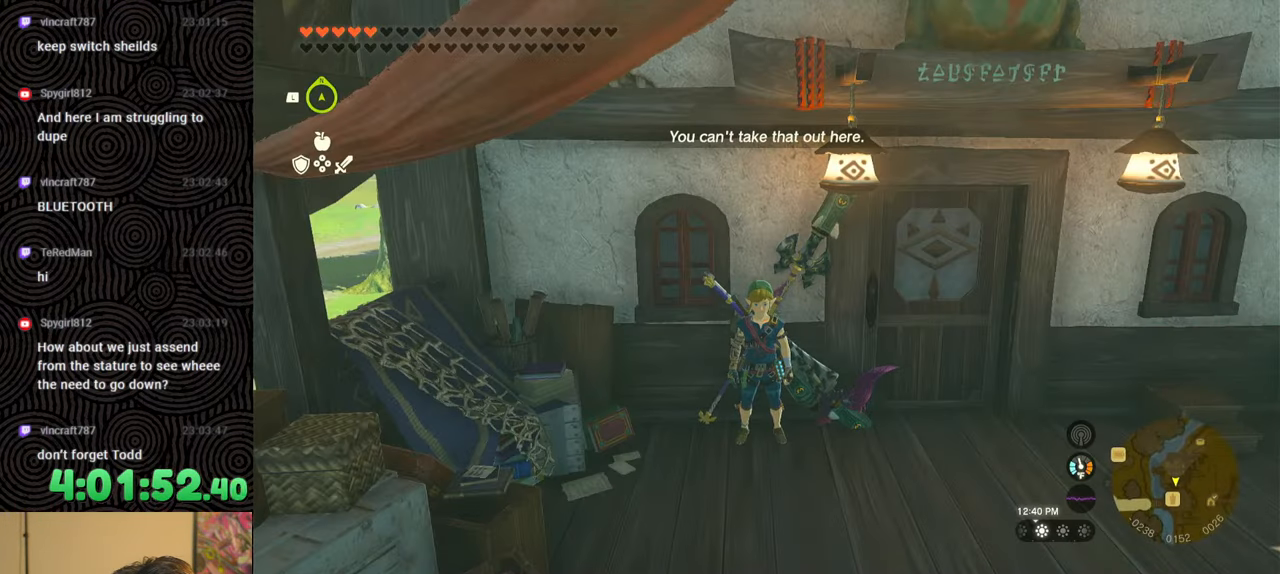
{"buttons": ["DPAD_RIGHT"], "left_stick": "center", "right_stick": "center", "events": [[150, "L1", "up"], [300, "DPAD_RIGHT", "down"], [350, "DPAD_RIGHT", "up"], [417, "DPAD_RIGHT", "down"]]}
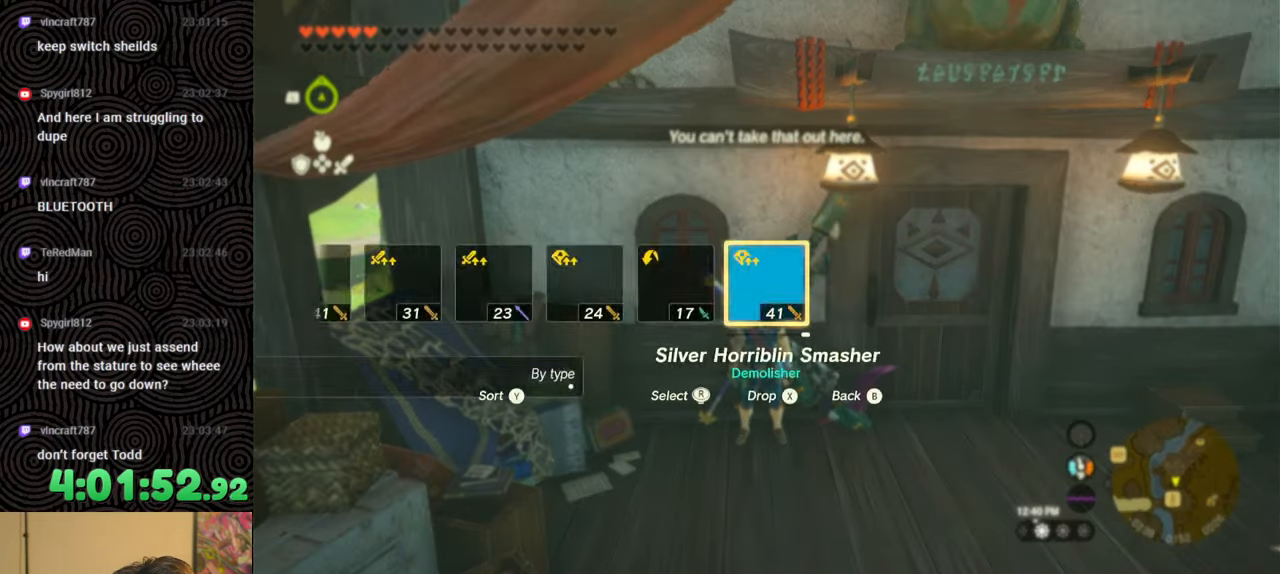
{"buttons": [], "left_stick": "center", "right_stick": "center", "events": [[133, "X", "down"], [250, "DPAD_RIGHT", "up"], [250, "X", "up"], [367, "DPAD_RIGHT", "down"], [450, "DPAD_RIGHT", "up"]]}
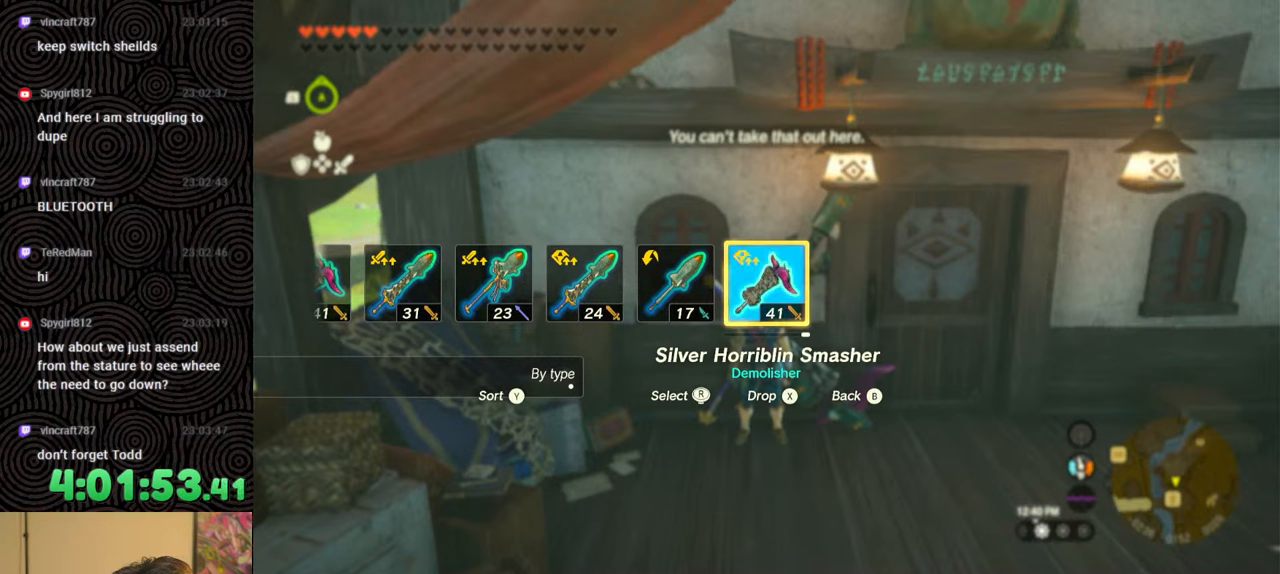
{"buttons": ["DPAD_RIGHT"], "left_stick": "center", "right_stick": "right", "events": [[33, "DPAD_RIGHT", "down"], [133, "DPAD_RIGHT", "up"], [150, "DPAD_RIGHT", "down"], [383, "right_stick", "right"]]}
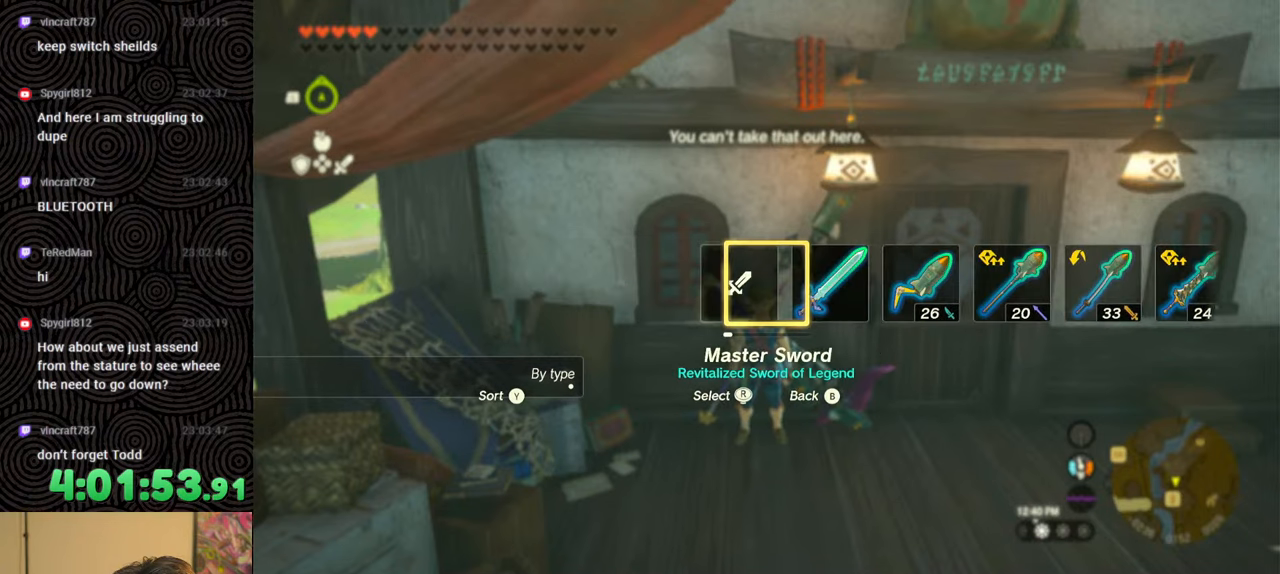
{"buttons": [], "left_stick": "center", "right_stick": "center", "events": [[17, "right_stick", "center"], [100, "right_stick", "right"], [200, "right_stick", "center"], [367, "DPAD_RIGHT", "up"]]}
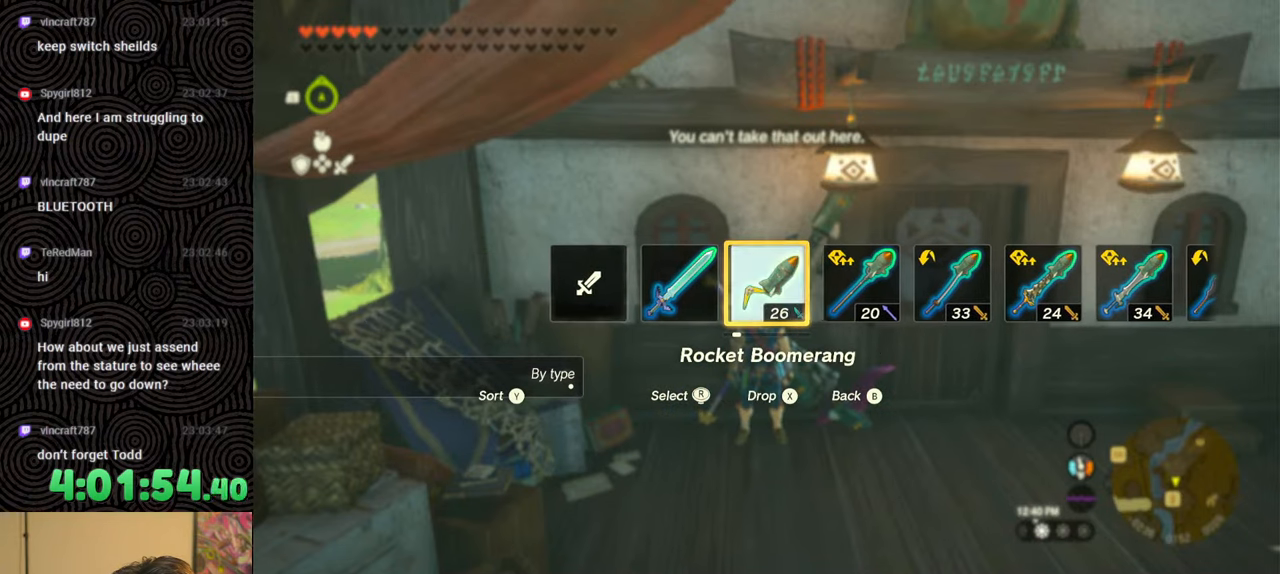
{"buttons": [], "left_stick": "center", "right_stick": "center", "events": [[233, "DPAD_LEFT", "down"], [300, "DPAD_LEFT", "up"], [383, "DPAD_LEFT", "down"], [483, "DPAD_LEFT", "up"]]}
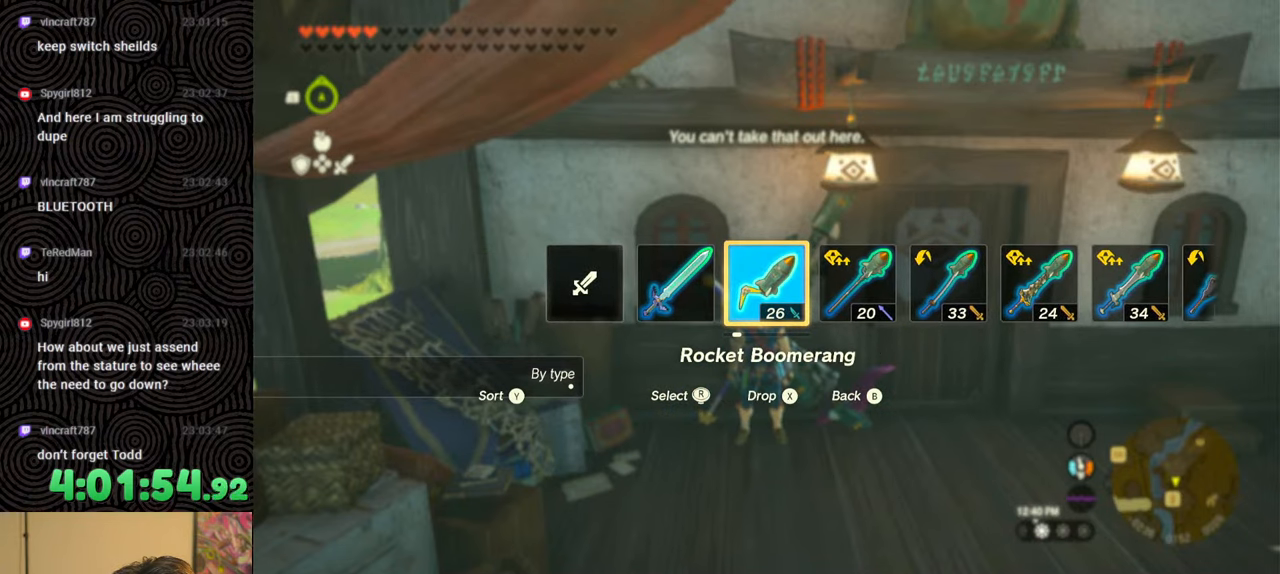
{"buttons": ["DPAD_UP", "DPAD_LEFT"], "left_stick": "center", "right_stick": "center", "events": [[67, "DPAD_LEFT", "down"], [183, "DPAD_LEFT", "up"], [233, "DPAD_LEFT", "down"], [283, "DPAD_UP", "down"]]}
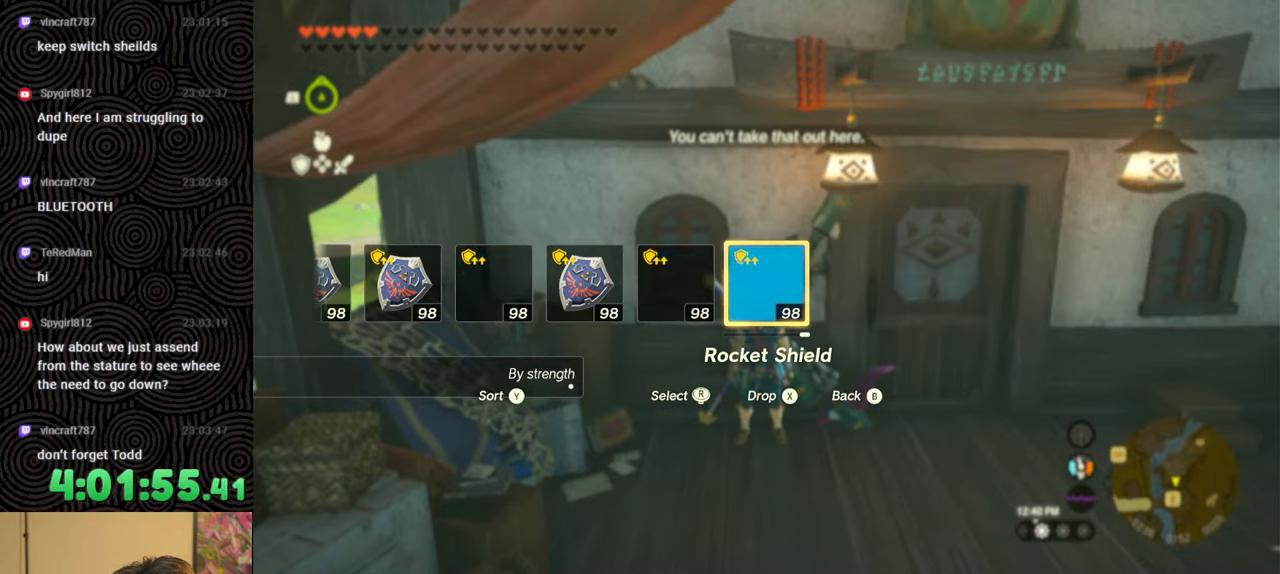
{"buttons": ["DPAD_LEFT"], "left_stick": "center", "right_stick": "center", "events": [[67, "DPAD_UP", "up"], [100, "X", "down"], [167, "DPAD_LEFT", "up"], [200, "X", "up"], [283, "DPAD_LEFT", "down"], [367, "DPAD_LEFT", "up"], [450, "DPAD_LEFT", "down"]]}
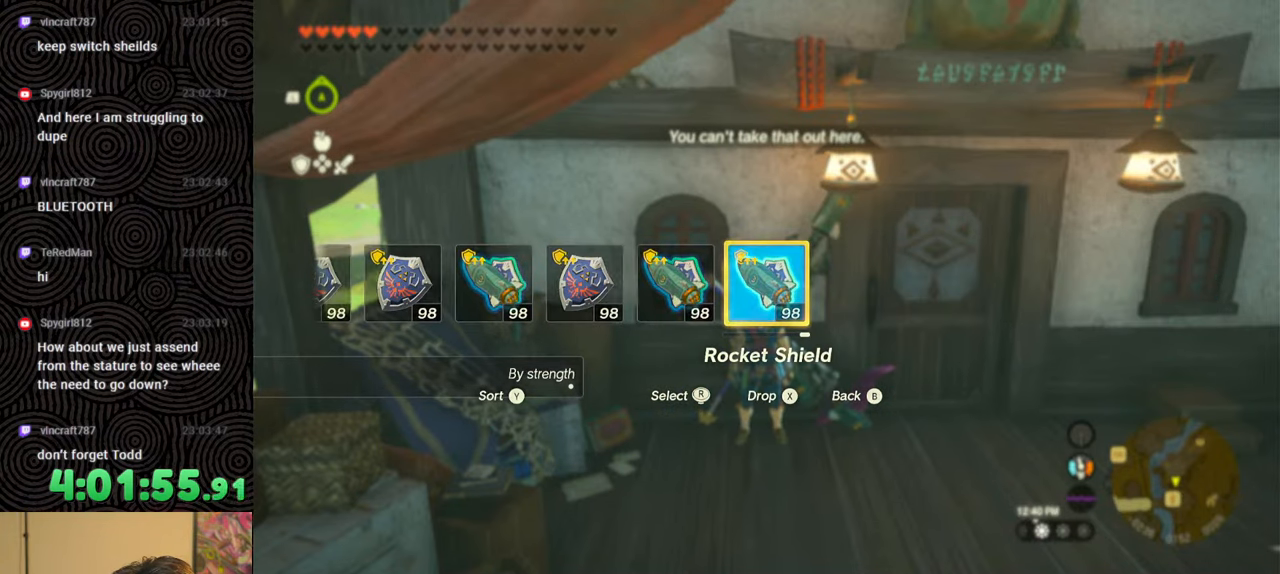
{"buttons": [], "left_stick": "center", "right_stick": "center", "events": [[17, "DPAD_LEFT", "up"], [83, "DPAD_LEFT", "down"], [283, "right_stick", "right"], [400, "right_stick", "center"], [500, "DPAD_LEFT", "up"]]}
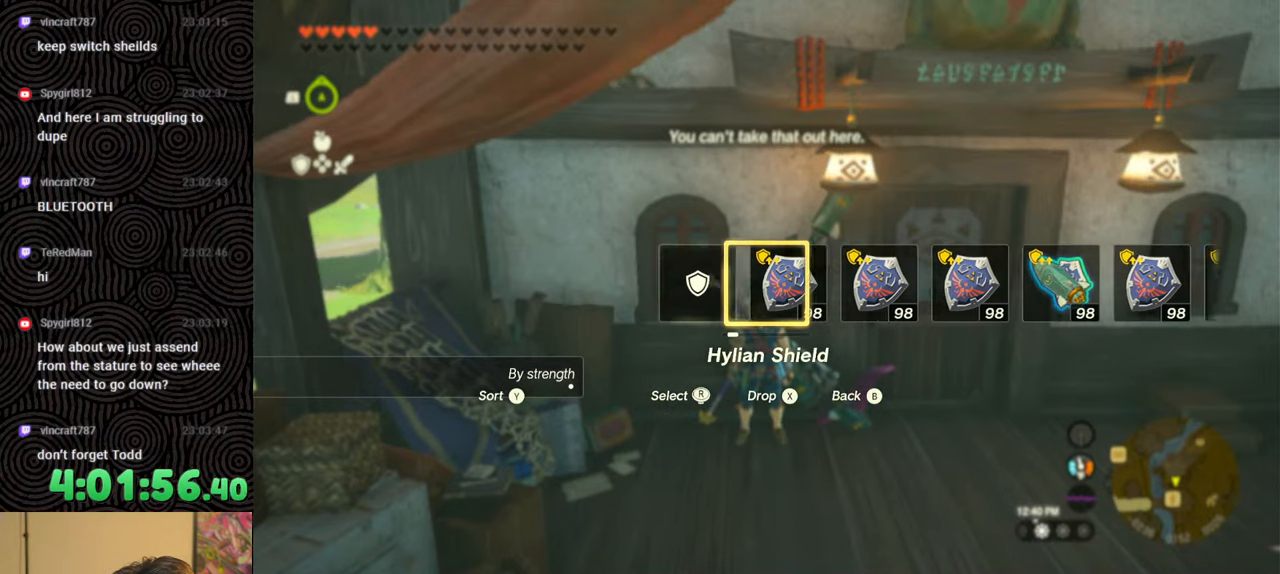
{"buttons": [], "left_stick": "center", "right_stick": "center", "events": []}
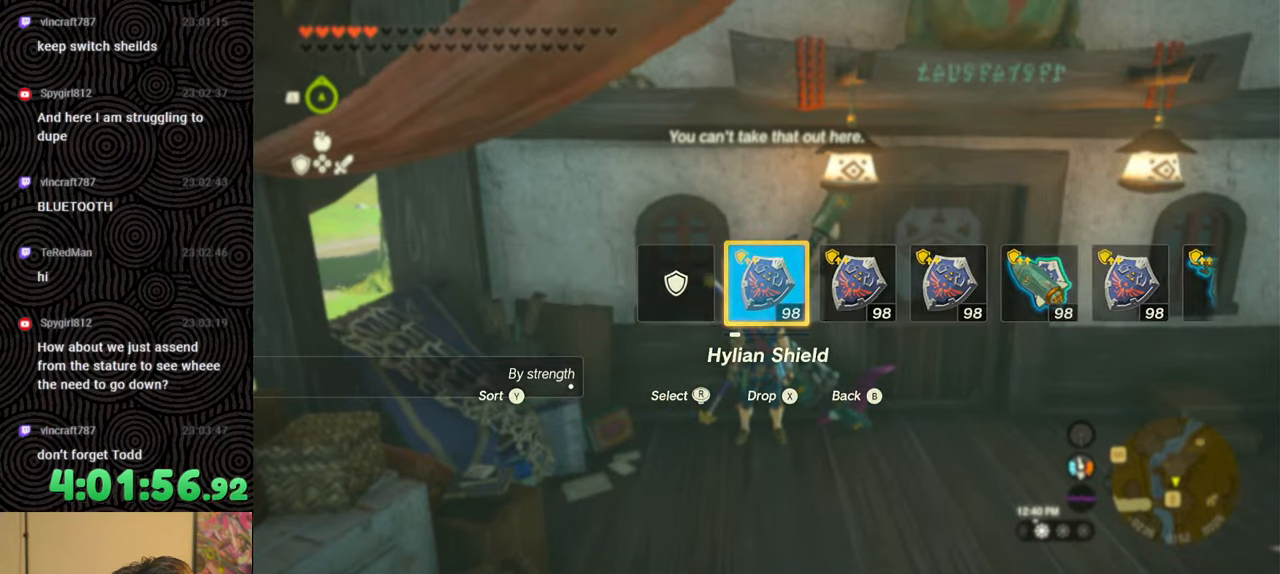
{"buttons": ["DPAD_LEFT"], "left_stick": "center", "right_stick": "center", "events": [[217, "START", "down"], [383, "START", "up"], [450, "DPAD_LEFT", "down"]]}
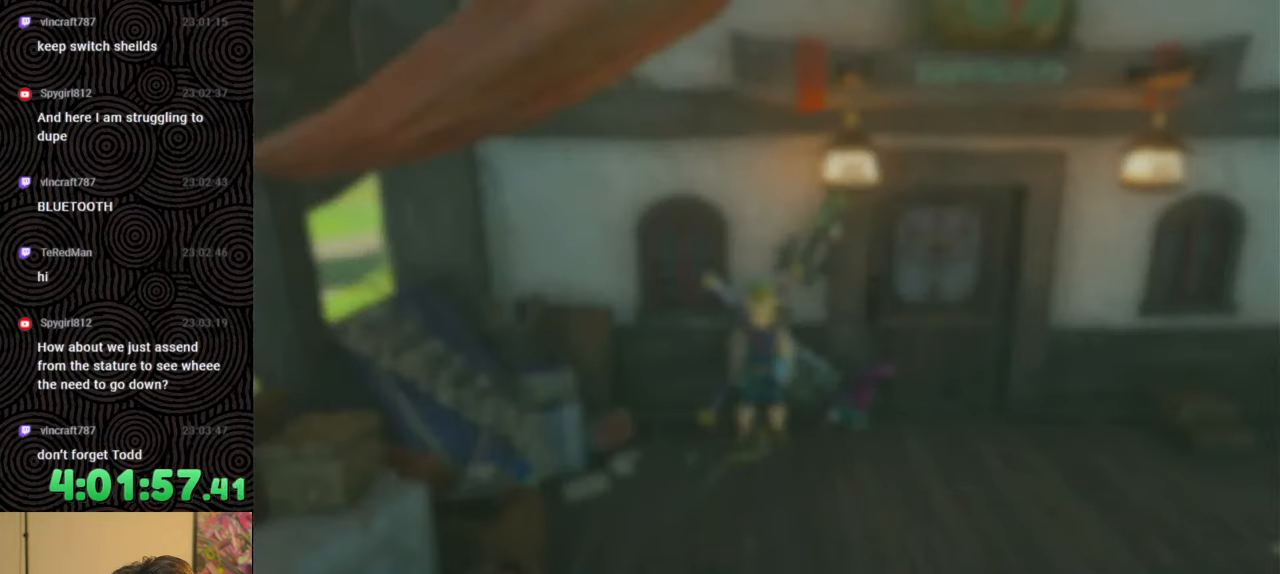
{"buttons": ["DPAD_UP"], "left_stick": "center", "right_stick": "center", "events": [[50, "DPAD_LEFT", "up"], [100, "DPAD_LEFT", "down"], [217, "DPAD_LEFT", "up"], [333, "DPAD_UP", "down"], [400, "DPAD_UP", "up"], [483, "DPAD_UP", "down"]]}
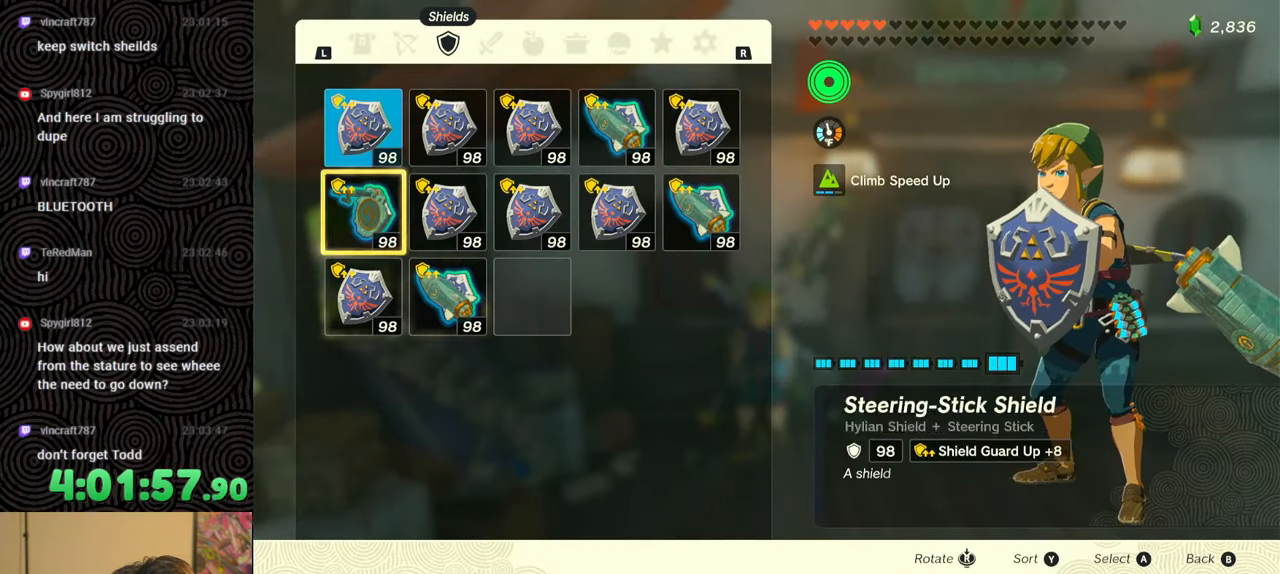
{"buttons": [], "left_stick": "center", "right_stick": "center", "events": [[83, "DPAD_UP", "up"], [233, "A", "down"], [333, "A", "up"], [350, "DPAD_DOWN", "down"], [433, "A", "down"], [433, "DPAD_DOWN", "up"], [500, "A", "up"]]}
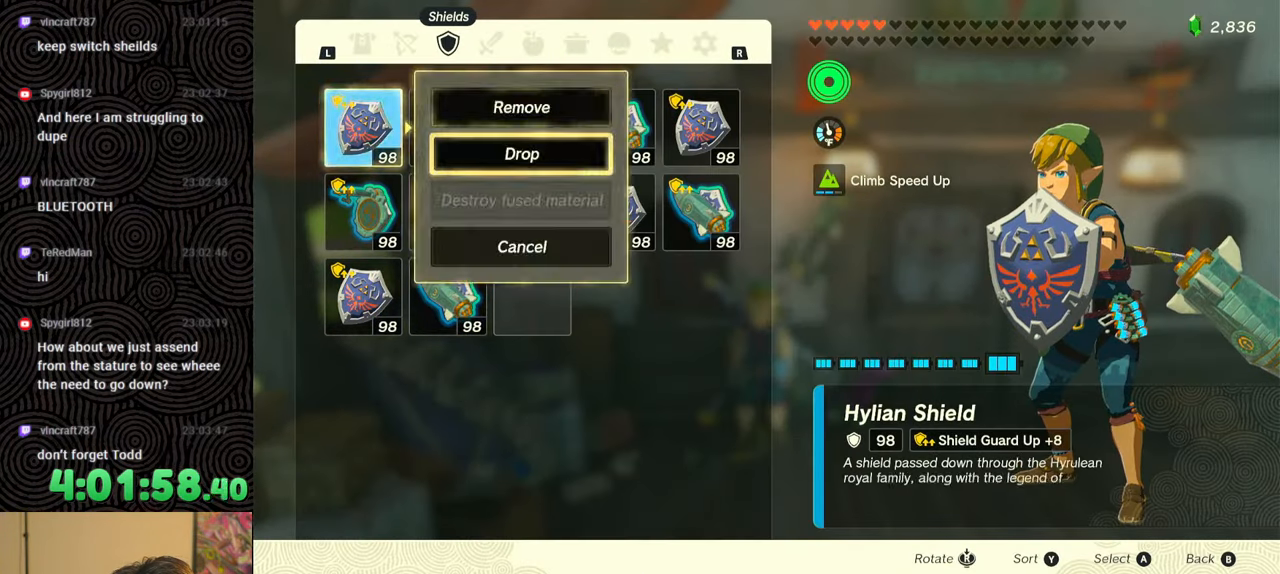
{"buttons": ["DPAD_RIGHT"], "left_stick": "center", "right_stick": "center", "events": [[83, "R1", "down"], [233, "R1", "up"], [433, "DPAD_RIGHT", "down"]]}
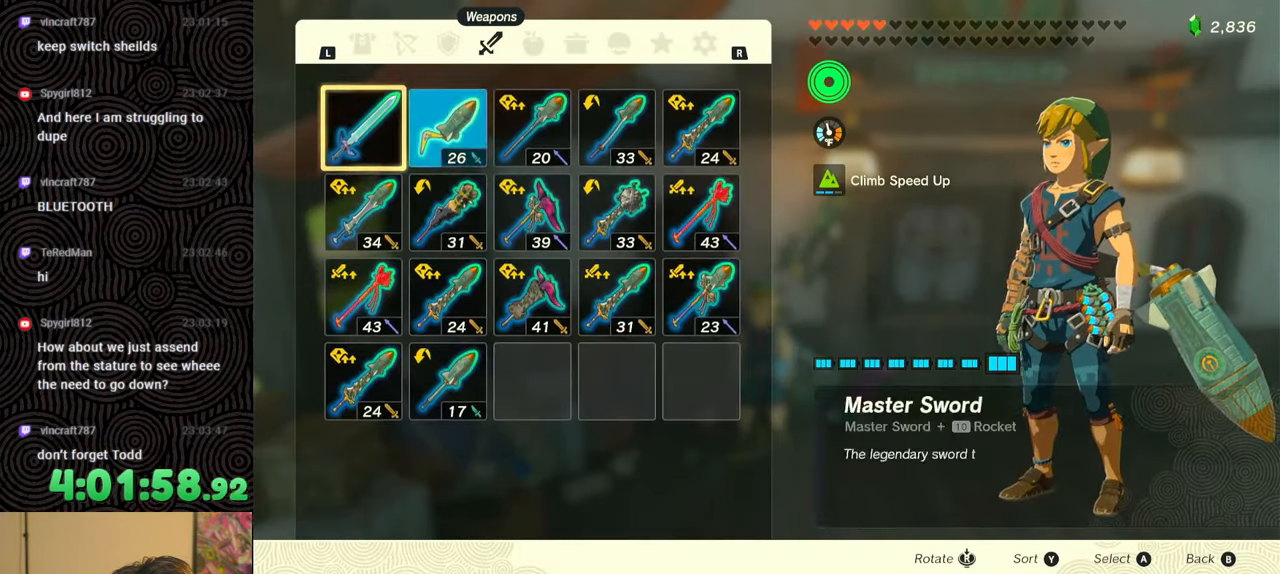
{"buttons": ["A"], "left_stick": "center", "right_stick": "center", "events": [[33, "DPAD_RIGHT", "up"], [183, "A", "down"], [300, "A", "up"], [333, "DPAD_DOWN", "down"], [417, "A", "down"], [433, "DPAD_DOWN", "up"]]}
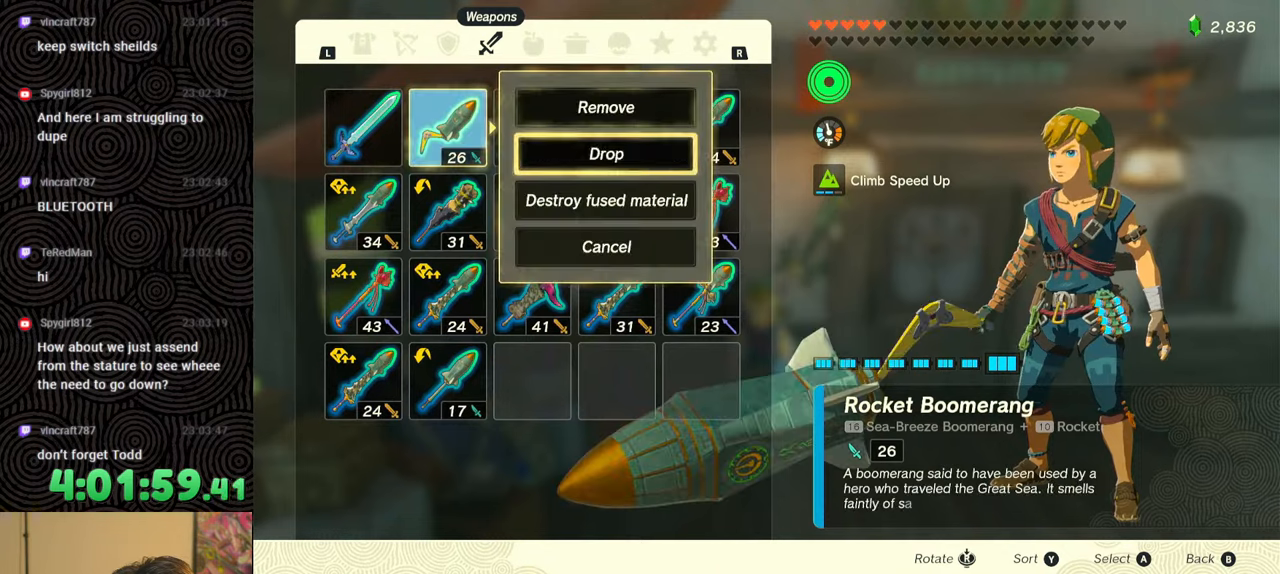
{"buttons": [], "left_stick": "center", "right_stick": "center", "events": [[17, "A", "up"], [100, "B", "down"], [200, "B", "up"]]}
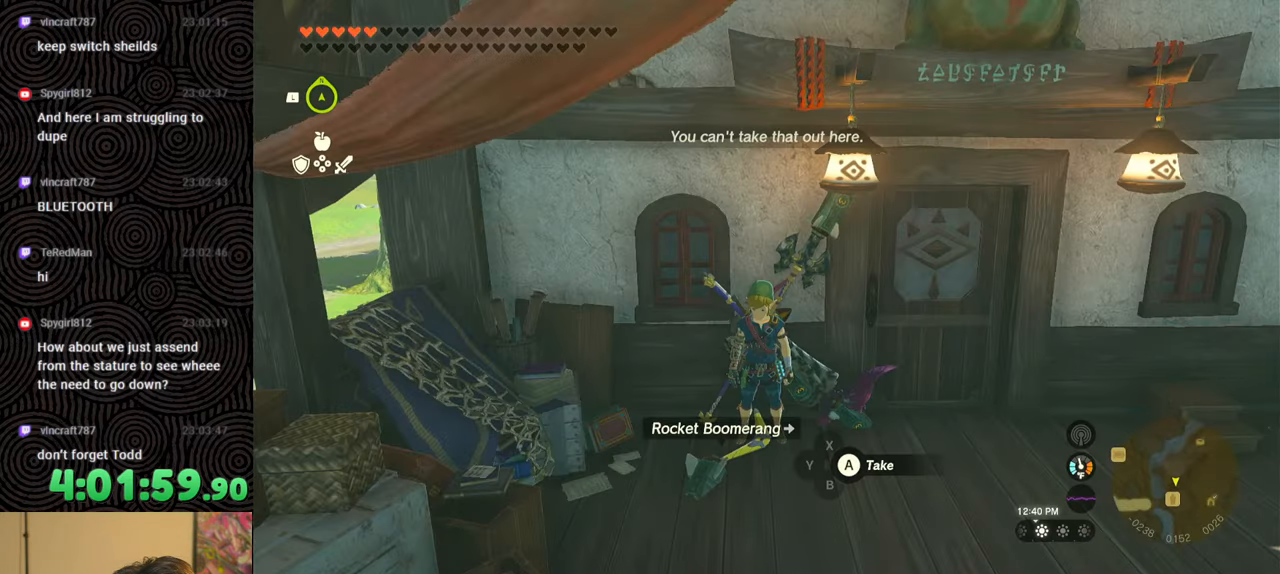
{"buttons": [], "left_stick": "center", "right_stick": "center", "events": []}
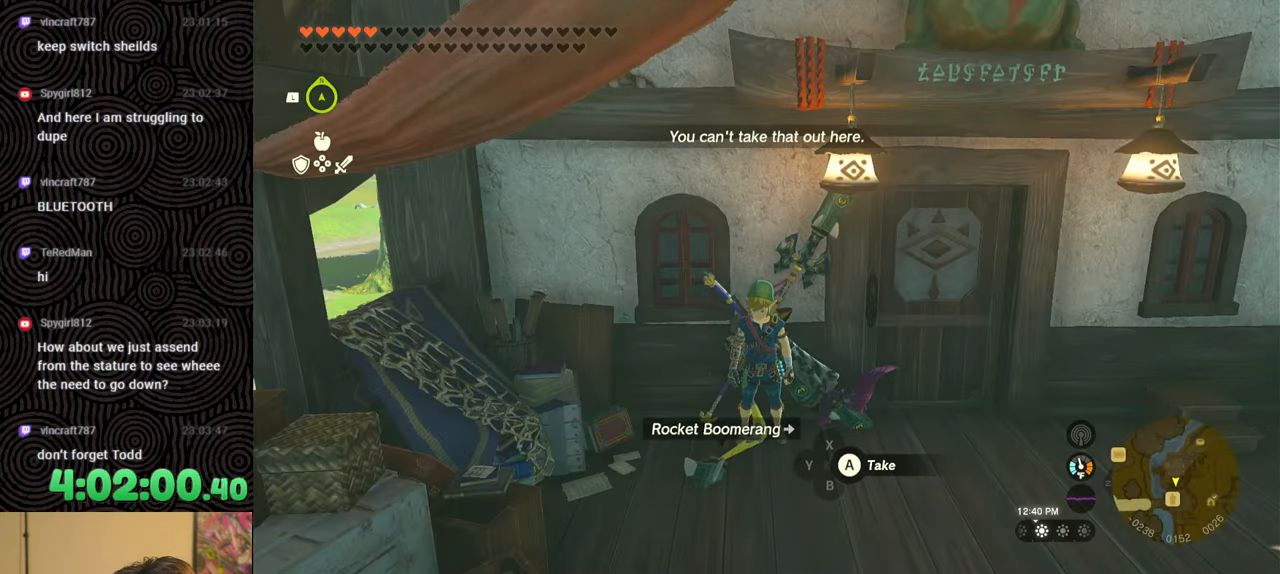
{"buttons": [], "left_stick": "down", "right_stick": "center", "events": [[83, "left_stick", "down"], [200, "right_stick", "left"], [417, "right_stick", "center"]]}
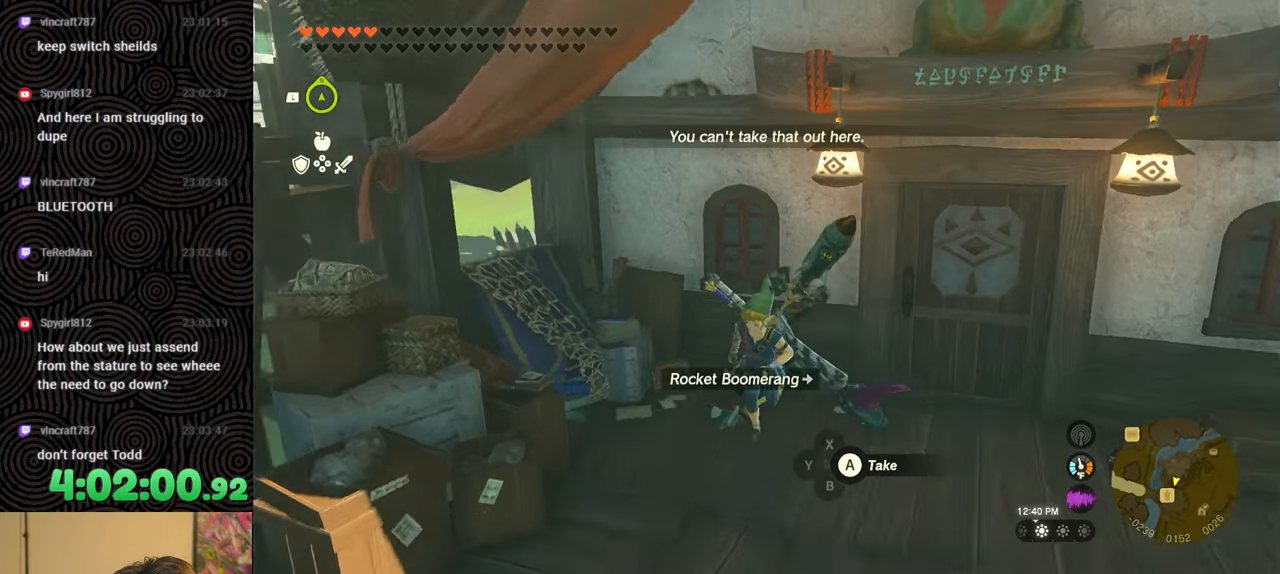
{"buttons": [], "left_stick": "center", "right_stick": "center", "events": [[317, "START", "down"], [333, "left_stick", "center"], [417, "START", "up"]]}
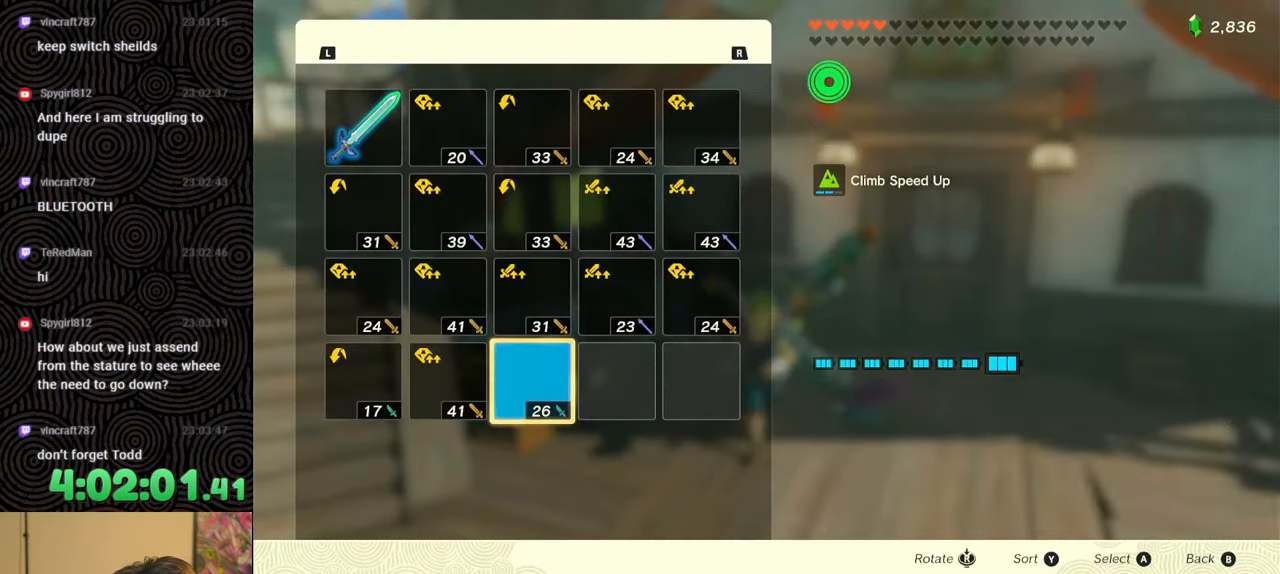
{"buttons": [], "left_stick": "center", "right_stick": "center", "events": [[50, "R1", "down"], [150, "R1", "up"], [200, "R1", "down"], [300, "R1", "up"], [367, "R1", "down"], [450, "R1", "up"]]}
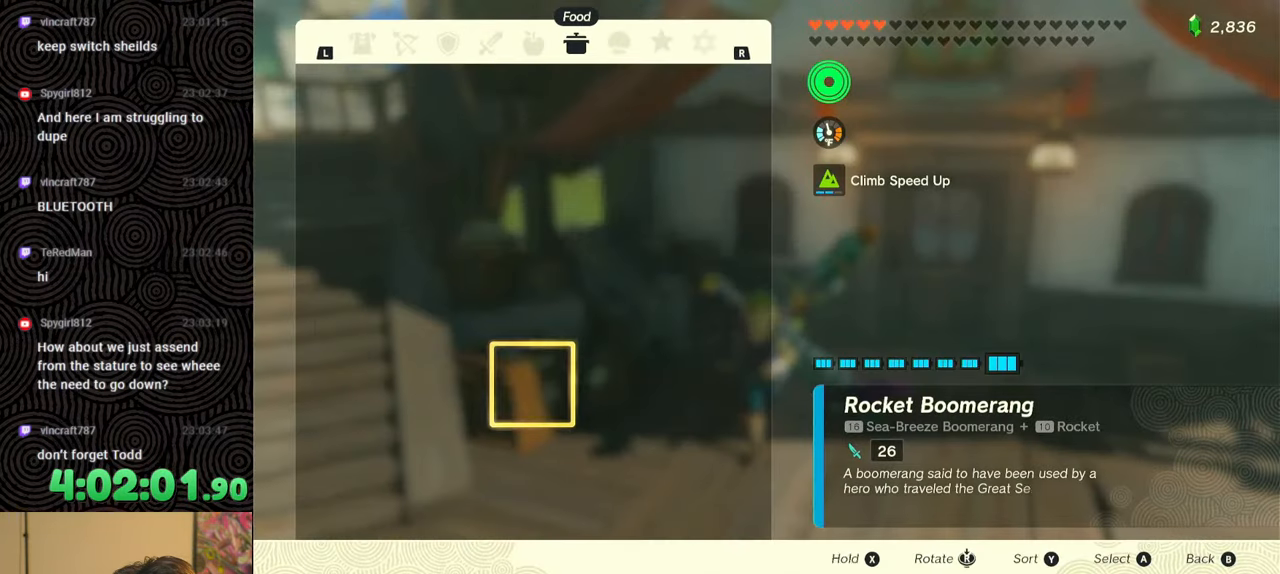
{"buttons": [], "left_stick": "center", "right_stick": "center", "events": [[67, "R1", "down"], [100, "R1", "up"], [150, "R1", "down"], [217, "R1", "up"], [300, "R1", "down"], [333, "R1", "up"], [367, "R1", "down"], [483, "R1", "up"]]}
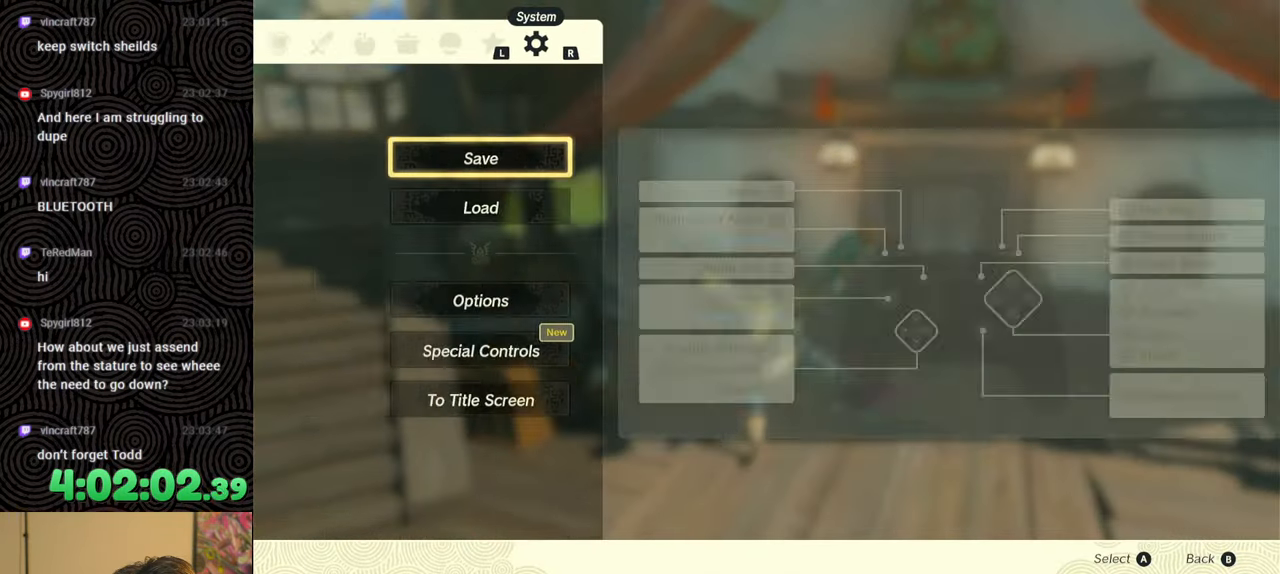
{"buttons": ["A"], "left_stick": "center", "right_stick": "center", "events": [[133, "R1", "down"], [200, "R1", "up"], [300, "DPAD_DOWN", "down"], [417, "DPAD_DOWN", "up"], [433, "A", "down"]]}
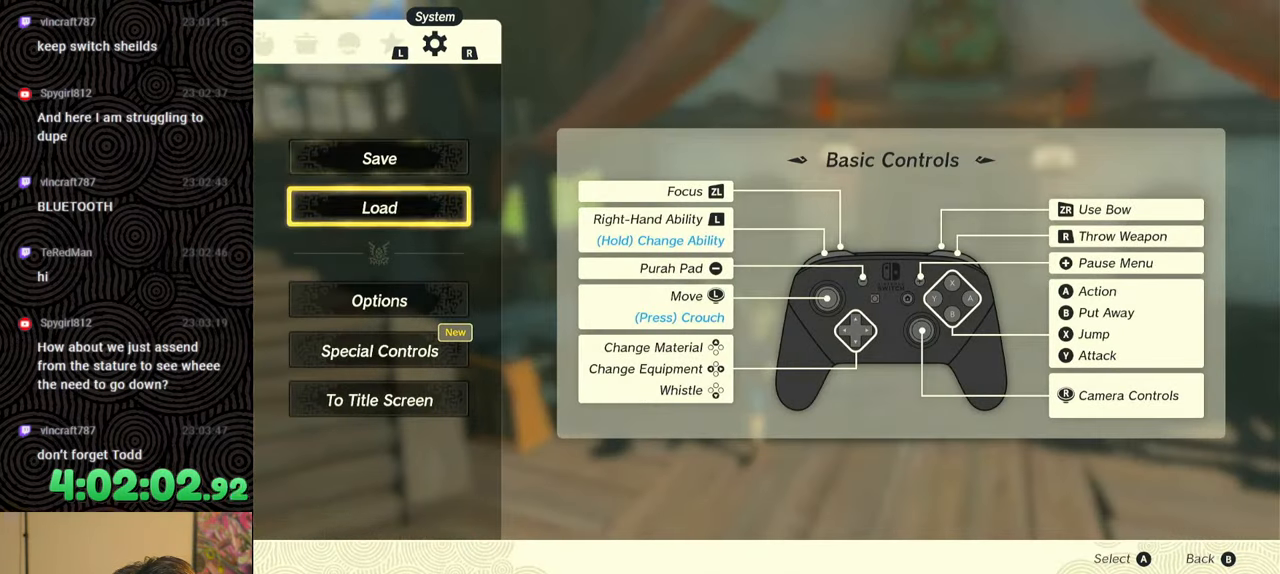
{"buttons": [], "left_stick": "center", "right_stick": "center", "events": [[17, "A", "up"]]}
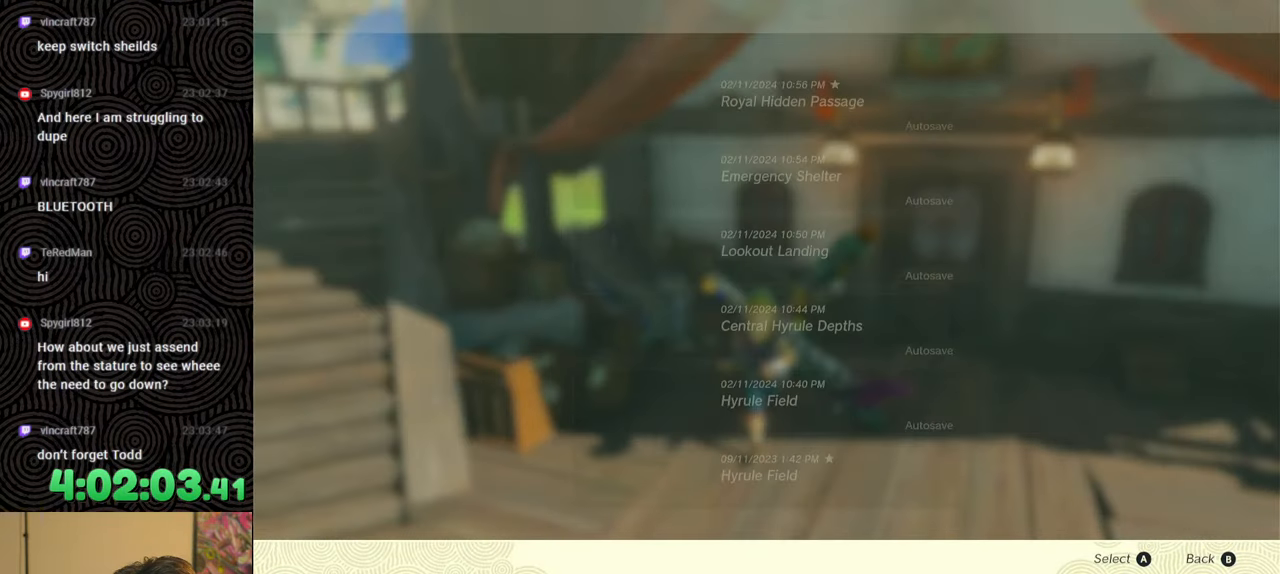
{"buttons": [], "left_stick": "center", "right_stick": "center", "events": [[33, "A", "down"], [133, "A", "up"]]}
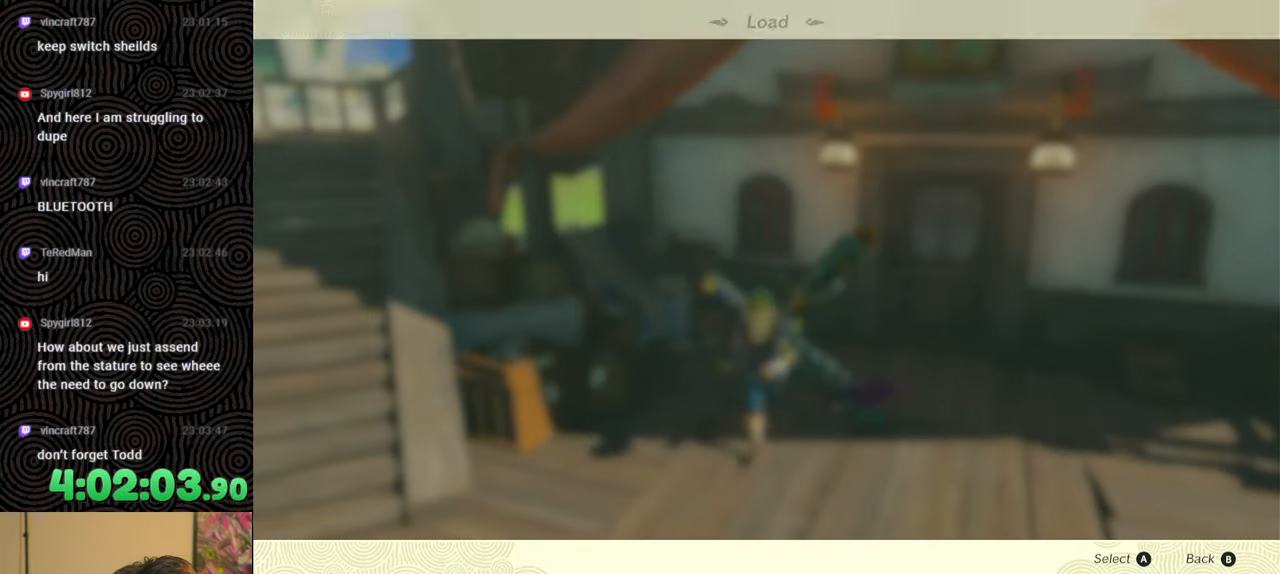
{"buttons": [], "left_stick": "center", "right_stick": "center", "events": [[317, "DPAD_UP", "down"], [433, "DPAD_UP", "up"]]}
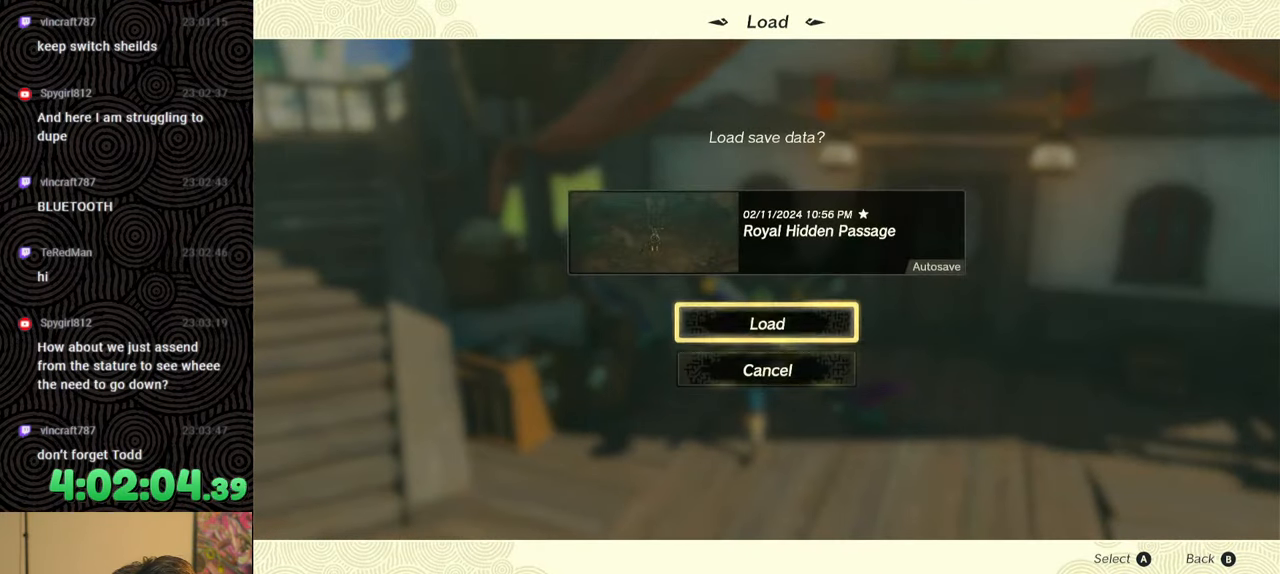
{"buttons": [], "left_stick": "center", "right_stick": "center", "events": [[17, "A", "down"], [83, "A", "up"]]}